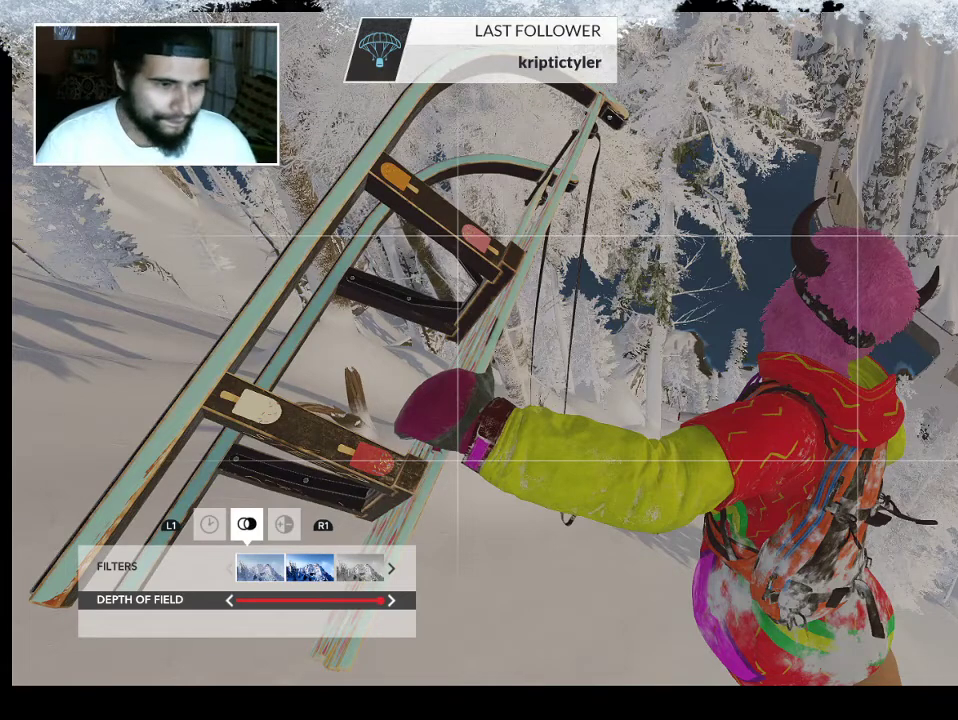
Gameplay with a controller (PlayStation layout); each line is a JSON object with the inputs held at the frame after it. "events" lists button and stick changes between this image and that frame as [ms after this image, input, new state], when the widget could be followed in between.
{"buttons": [], "left_stick": "center", "right_stick": "center", "events": [[133, "R1", "down"], [300, "R1", "up"]]}
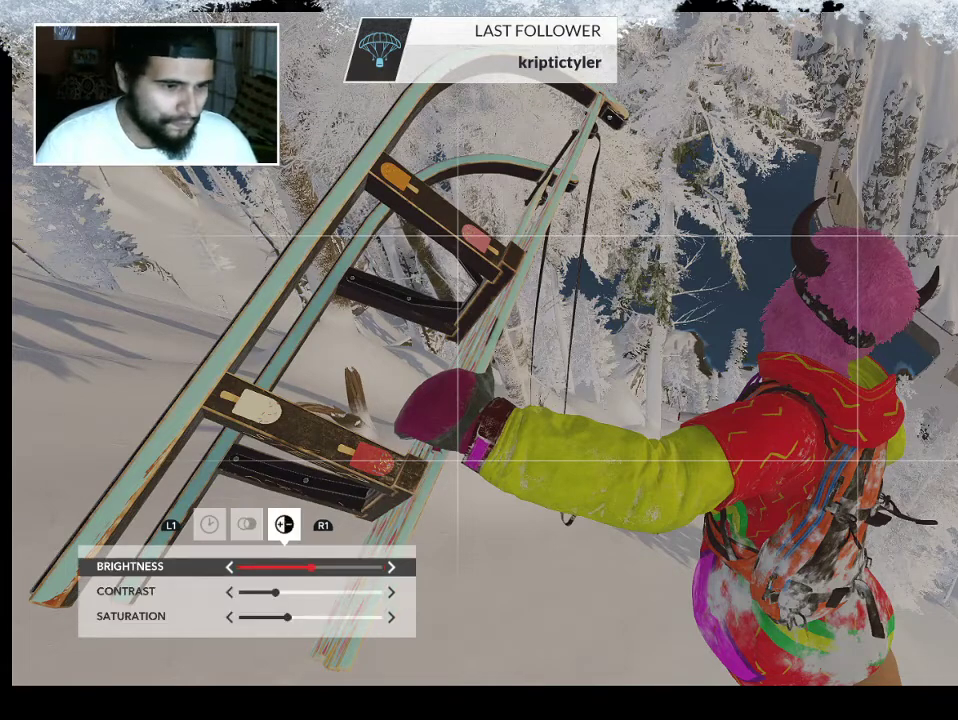
{"buttons": [], "left_stick": "center", "right_stick": "center", "events": [[367, "L1", "down"], [467, "L1", "up"]]}
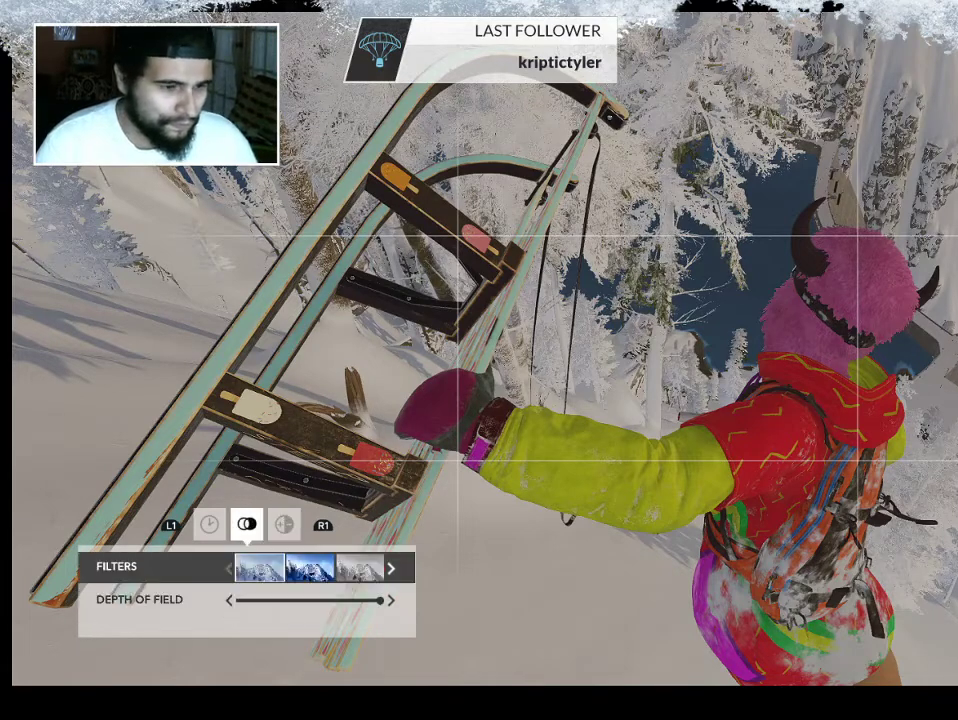
{"buttons": ["DPAD_UP"], "left_stick": "center", "right_stick": "center", "events": [[467, "DPAD_UP", "down"]]}
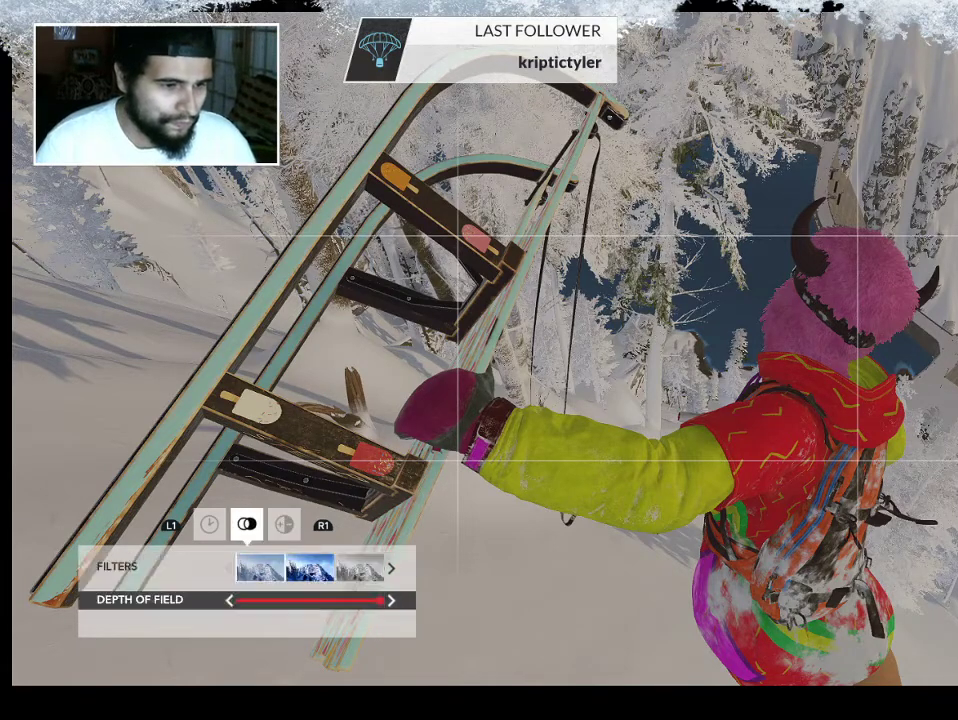
{"buttons": [], "left_stick": "center", "right_stick": "center", "events": [[100, "DPAD_UP", "up"], [433, "DPAD_DOWN", "down"], [500, "DPAD_DOWN", "up"]]}
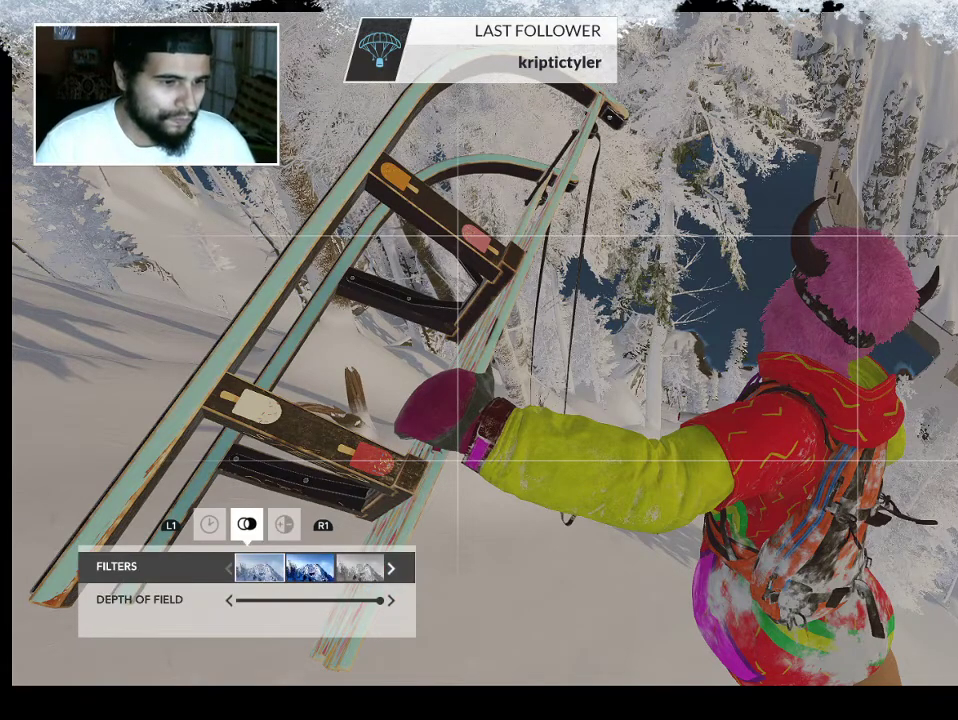
{"buttons": [], "left_stick": "center", "right_stick": "center", "events": [[300, "DPAD_RIGHT", "down"], [400, "DPAD_RIGHT", "up"]]}
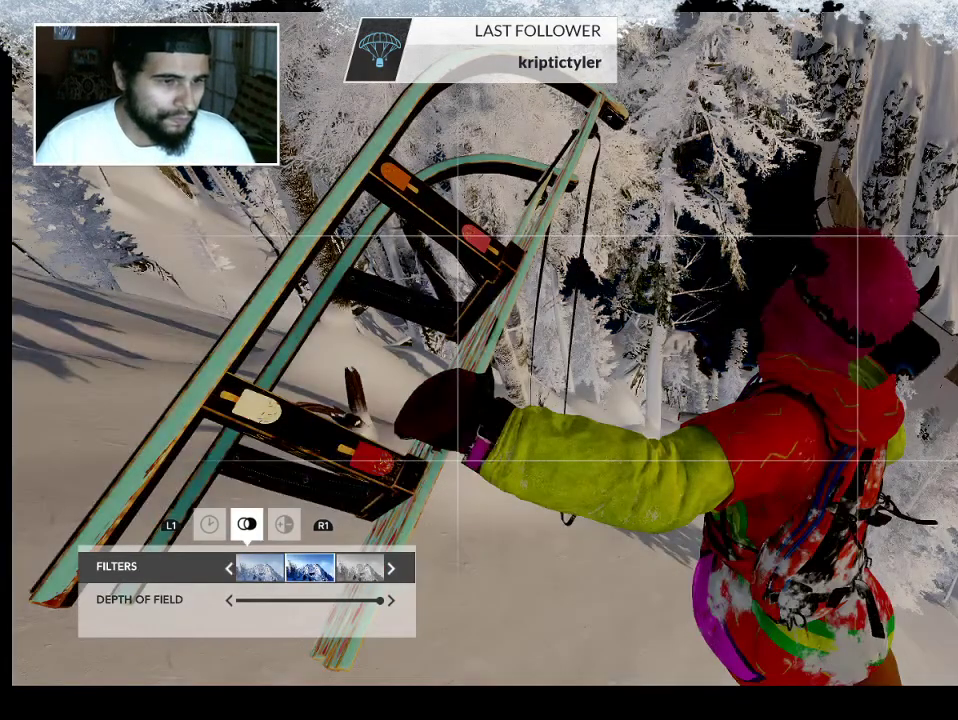
{"buttons": [], "left_stick": "center", "right_stick": "center", "events": []}
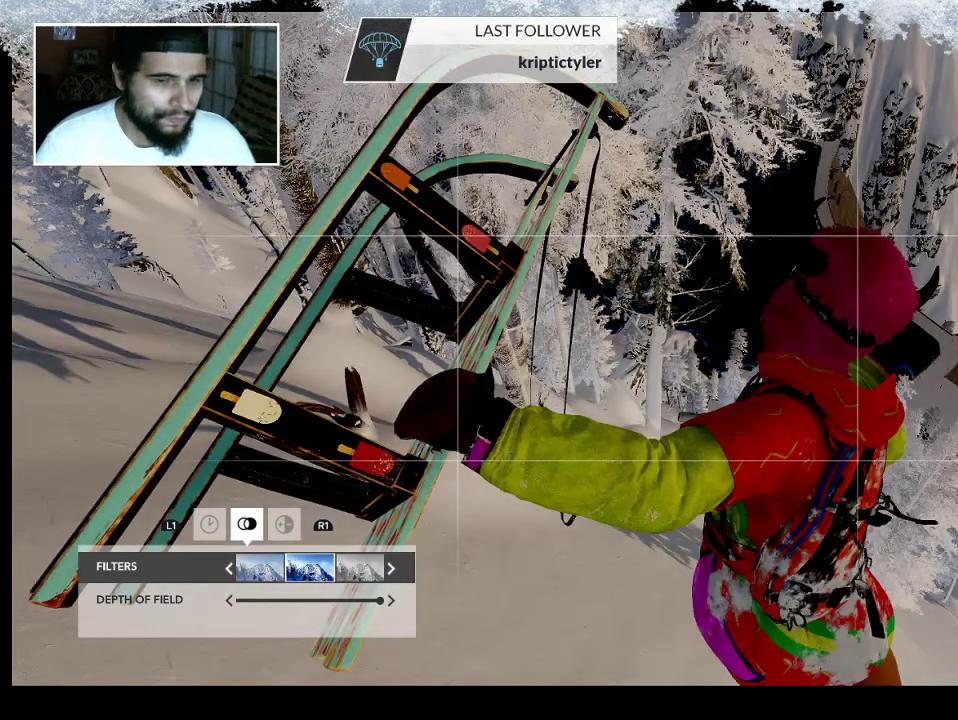
{"buttons": [], "left_stick": "center", "right_stick": "center", "events": []}
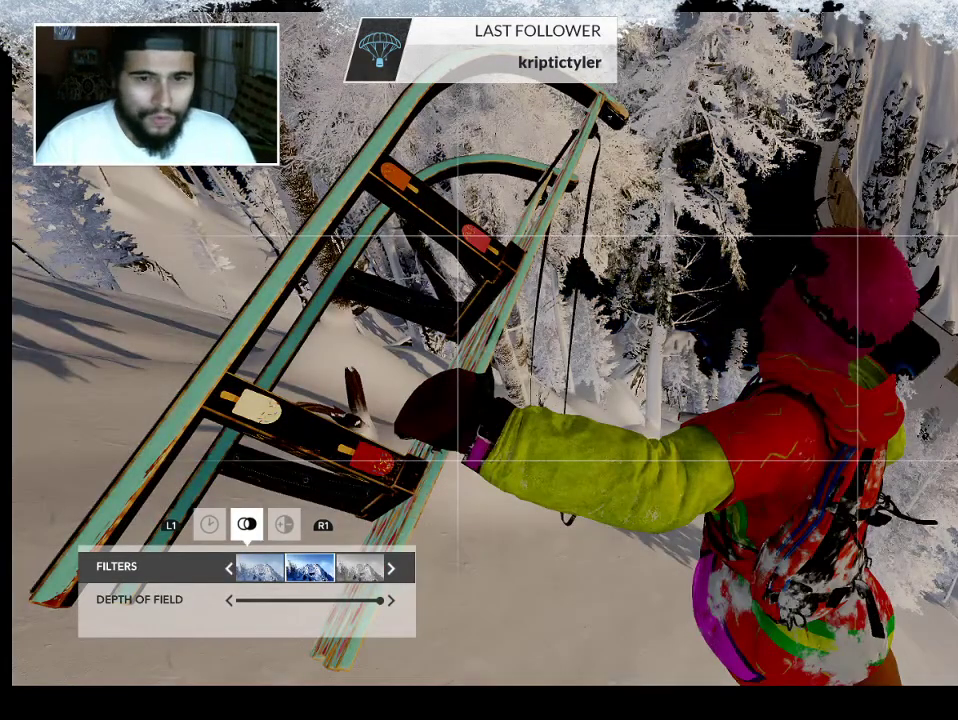
{"buttons": [], "left_stick": "center", "right_stick": "center", "events": []}
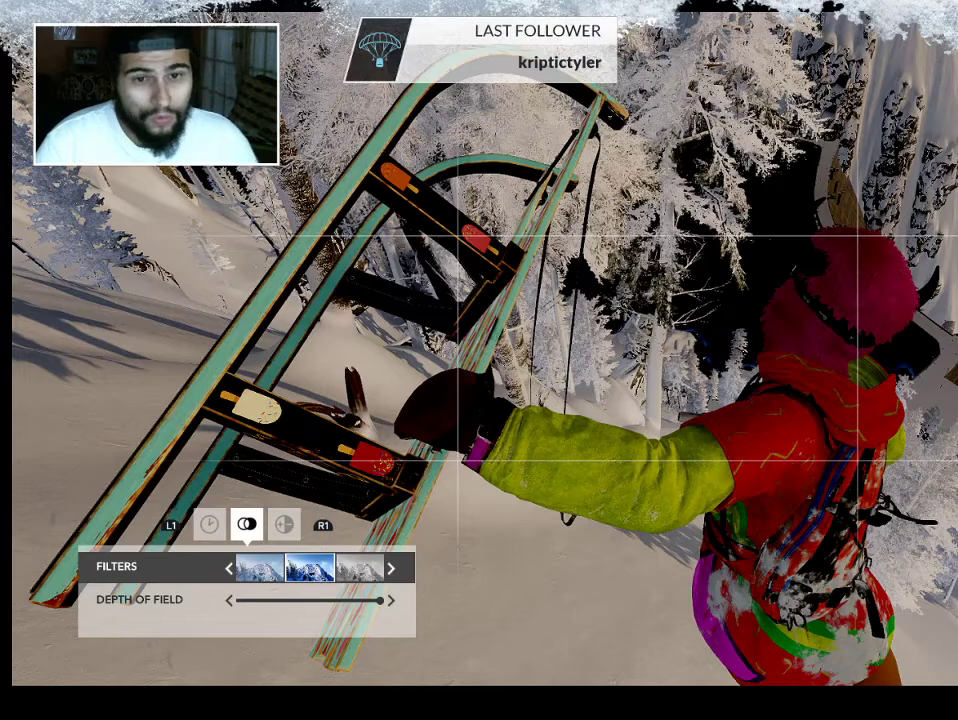
{"buttons": [], "left_stick": "center", "right_stick": "center", "events": []}
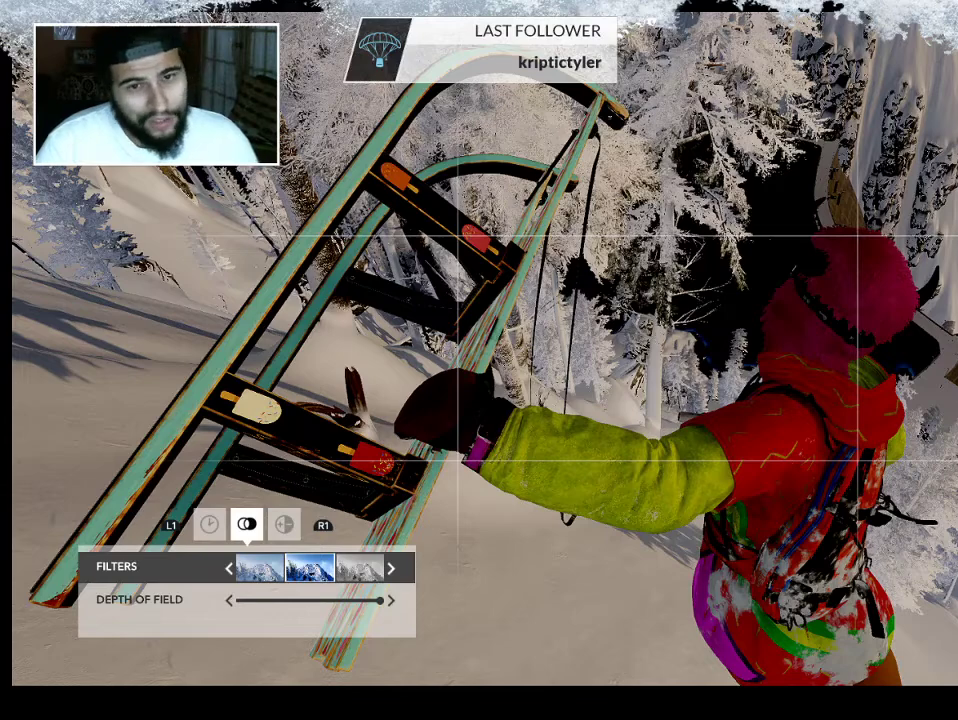
{"buttons": [], "left_stick": "center", "right_stick": "center", "events": []}
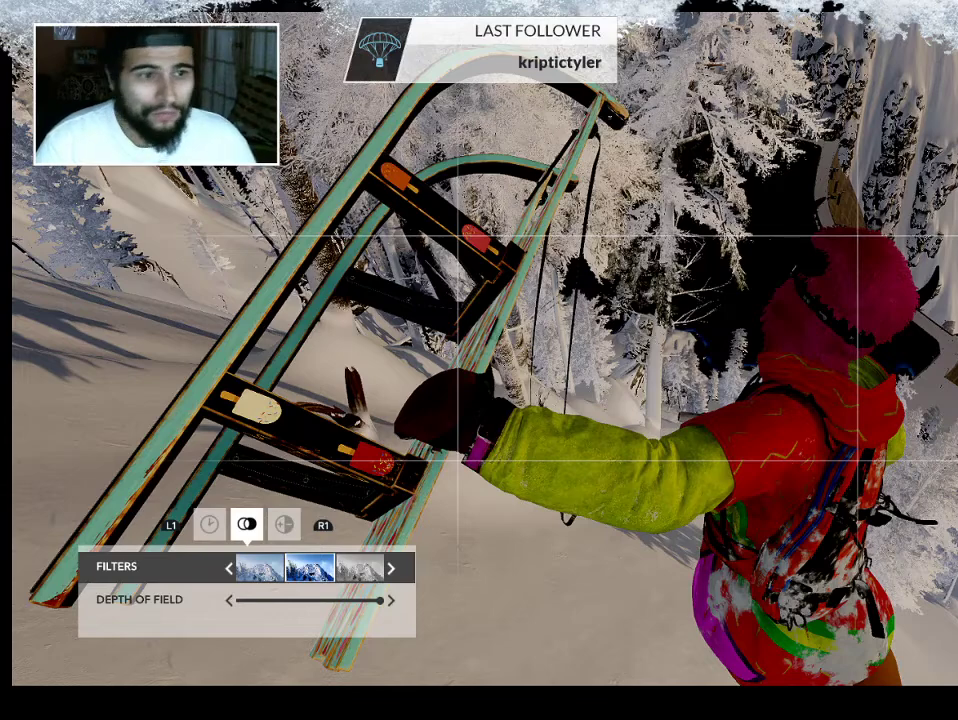
{"buttons": [], "left_stick": "center", "right_stick": "center", "events": []}
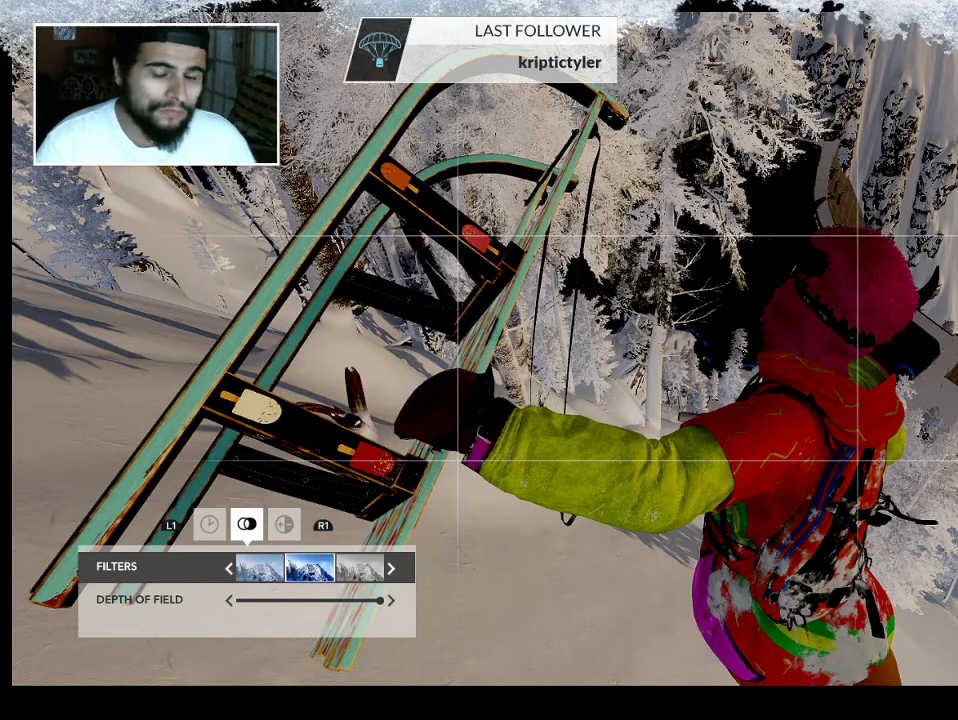
{"buttons": [], "left_stick": "center", "right_stick": "center", "events": []}
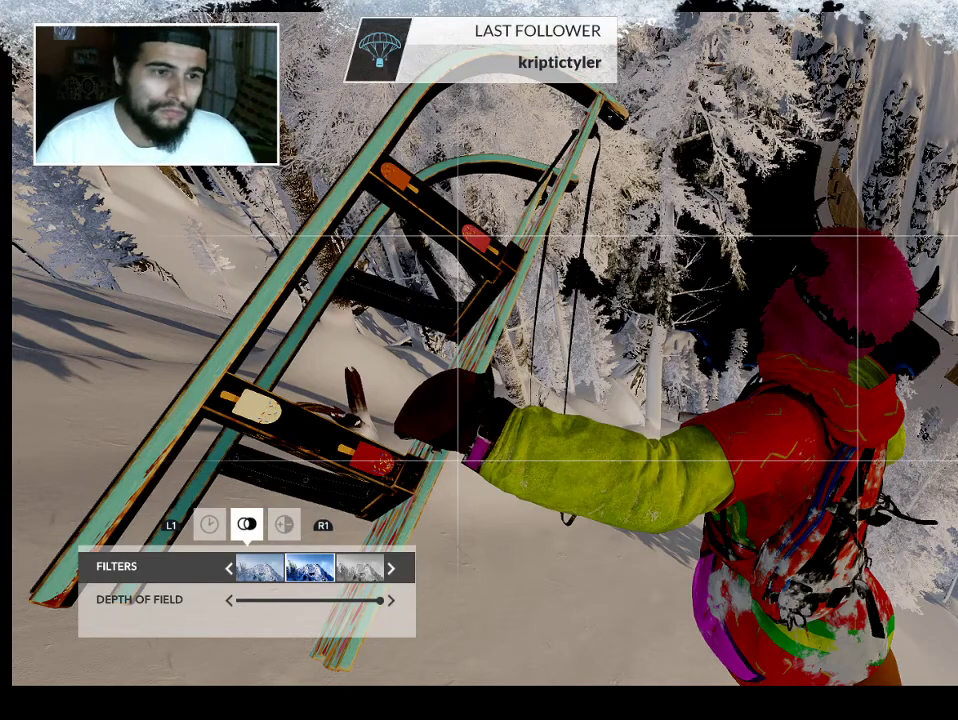
{"buttons": [], "left_stick": "center", "right_stick": "center", "events": []}
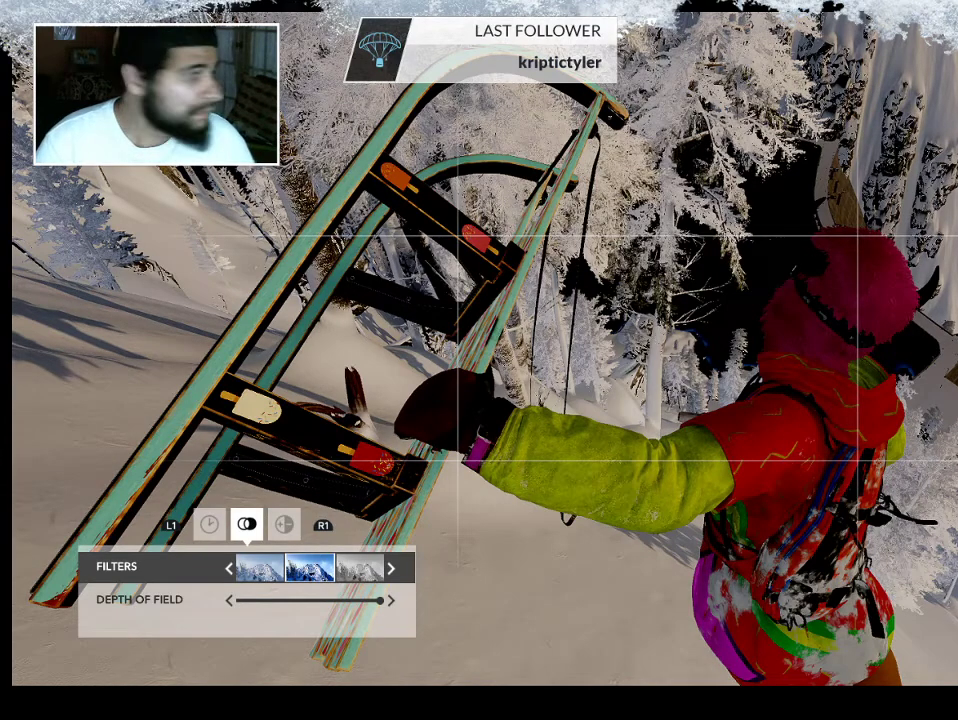
{"buttons": [], "left_stick": "center", "right_stick": "center", "events": []}
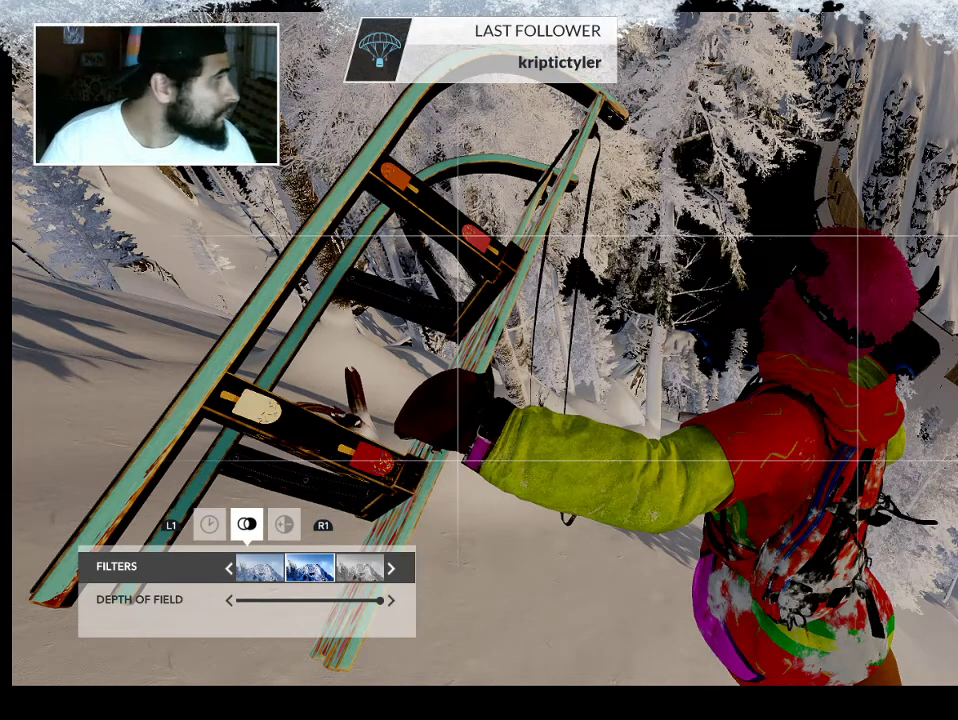
{"buttons": [], "left_stick": "center", "right_stick": "center", "events": []}
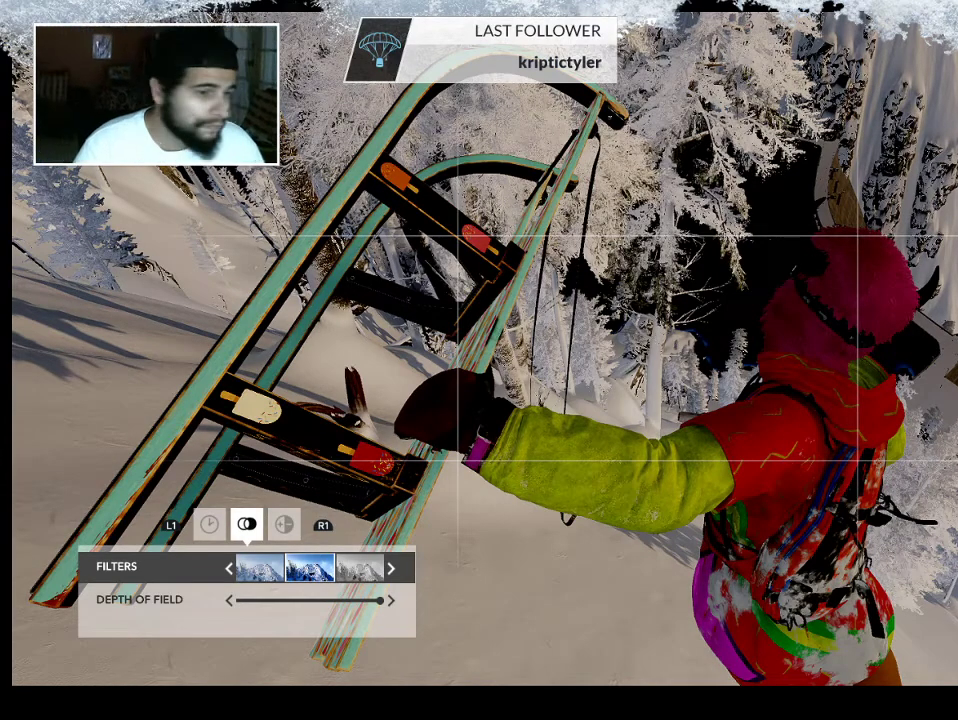
{"buttons": [], "left_stick": "center", "right_stick": "center", "events": [[100, "DPAD_RIGHT", "down"], [267, "DPAD_RIGHT", "up"]]}
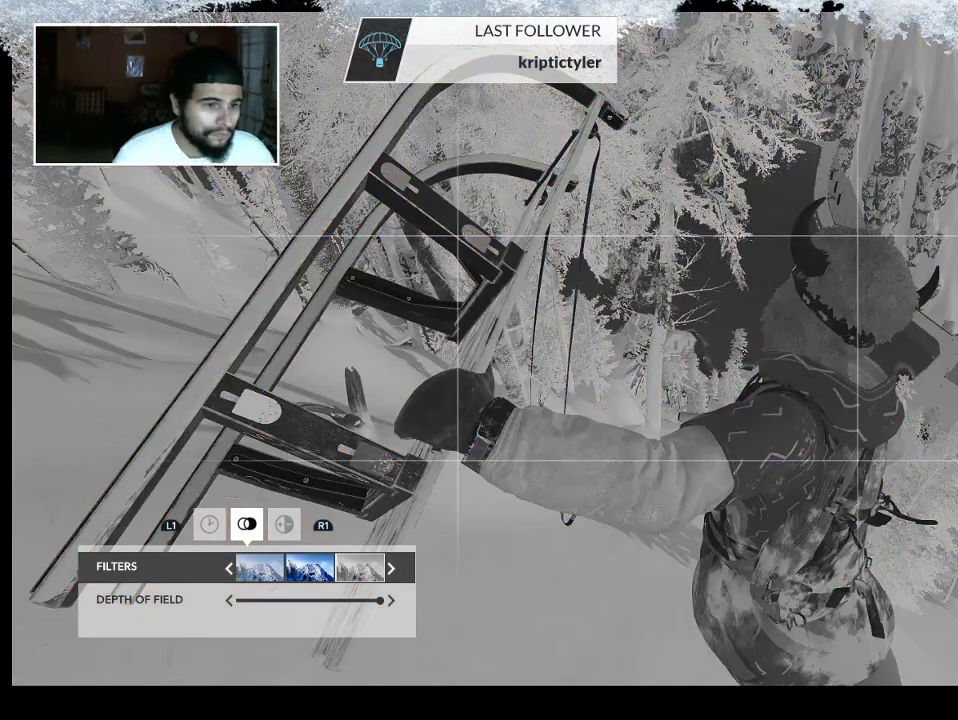
{"buttons": ["DPAD_RIGHT"], "left_stick": "center", "right_stick": "center", "events": [[33, "DPAD_RIGHT", "down"], [167, "DPAD_RIGHT", "up"], [500, "DPAD_RIGHT", "down"]]}
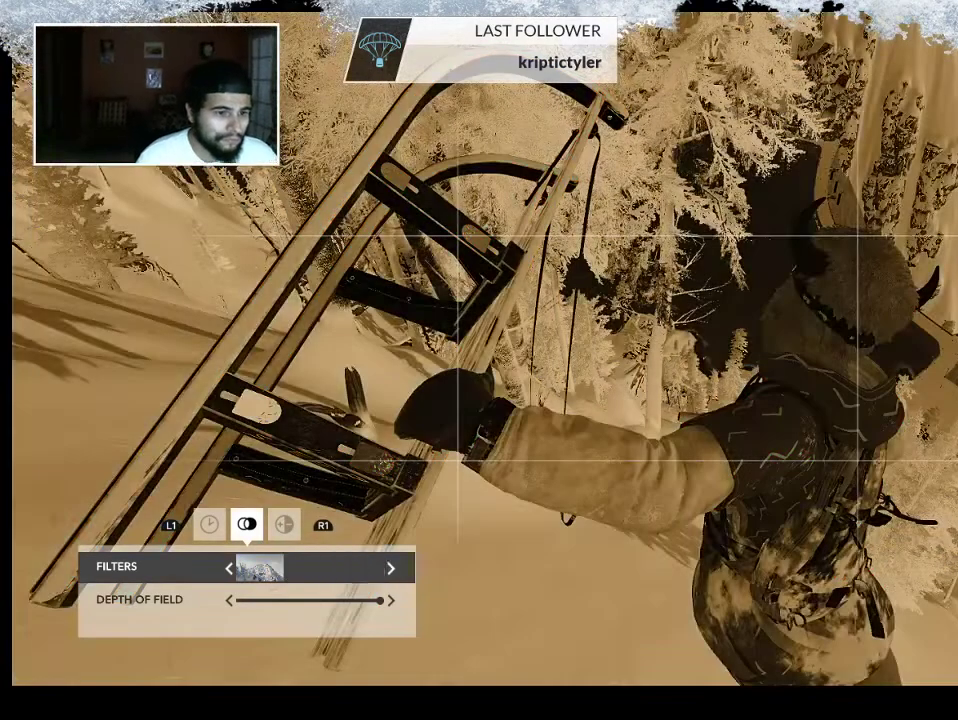
{"buttons": ["DPAD_RIGHT"], "left_stick": "center", "right_stick": "center", "events": [[100, "DPAD_RIGHT", "up"], [433, "DPAD_RIGHT", "down"]]}
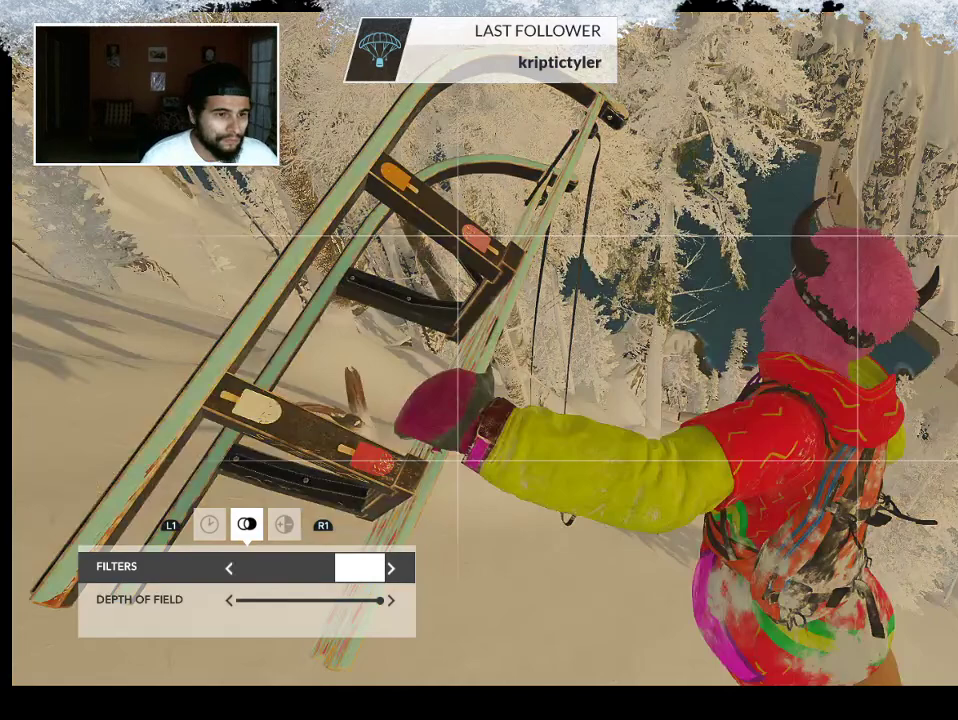
{"buttons": [], "left_stick": "center", "right_stick": "center", "events": [[100, "DPAD_RIGHT", "up"]]}
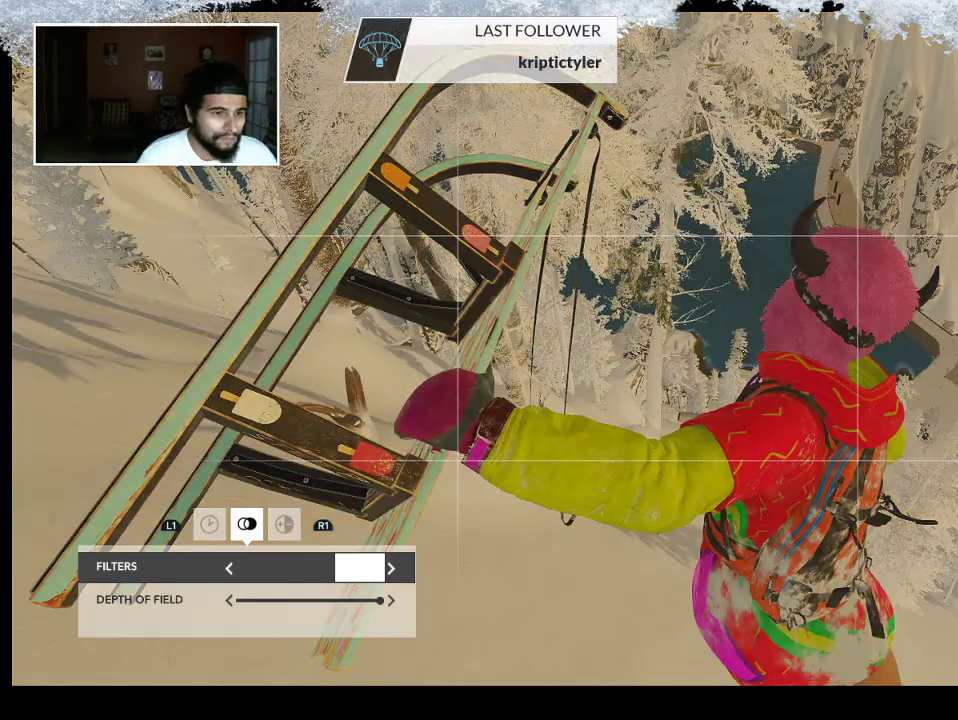
{"buttons": [], "left_stick": "center", "right_stick": "center", "events": []}
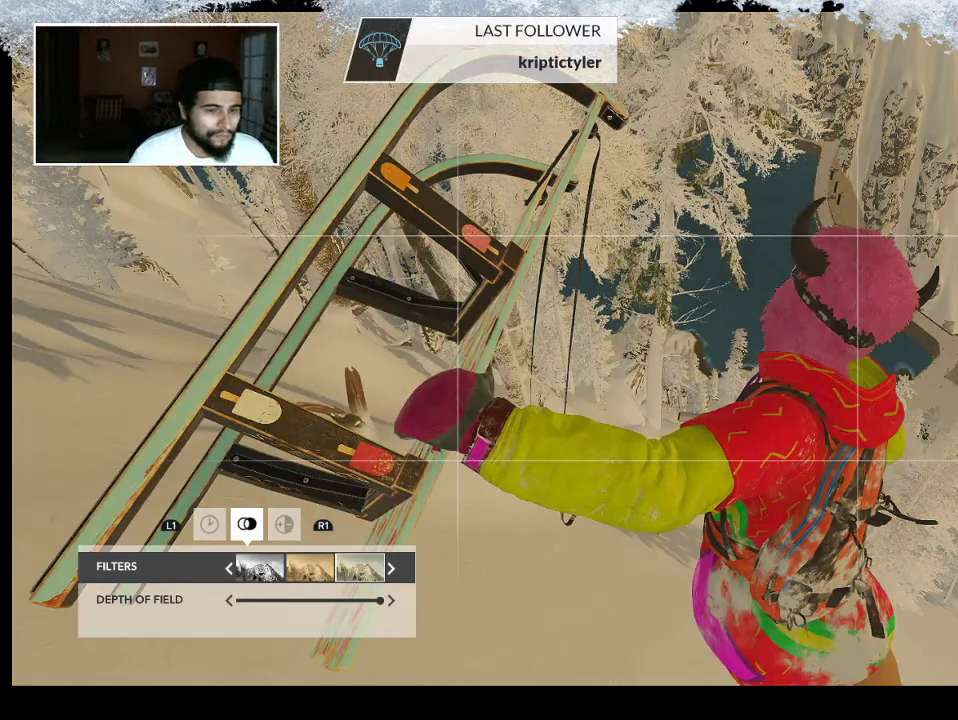
{"buttons": [], "left_stick": "center", "right_stick": "center", "events": []}
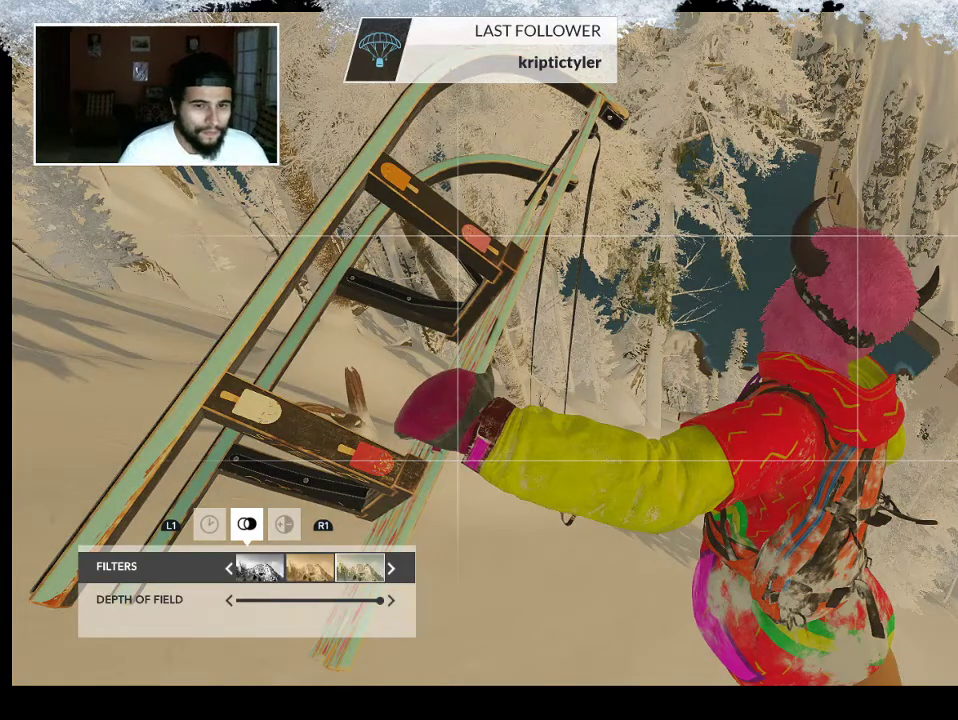
{"buttons": [], "left_stick": "center", "right_stick": "center", "events": []}
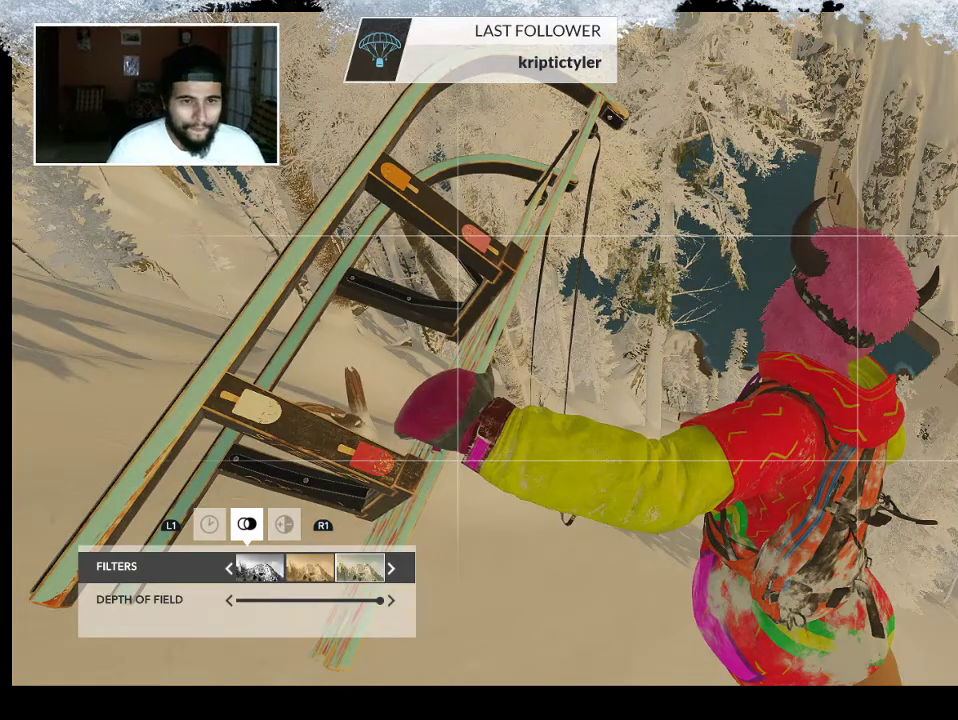
{"buttons": ["DPAD_RIGHT"], "left_stick": "center", "right_stick": "center", "events": [[400, "DPAD_RIGHT", "down"]]}
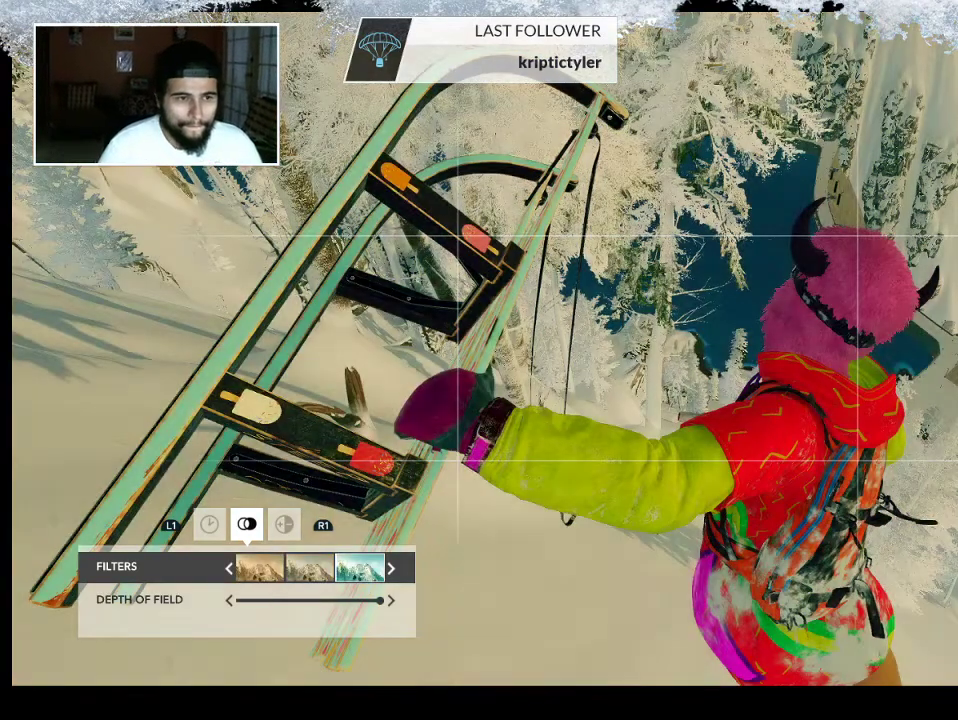
{"buttons": [], "left_stick": "center", "right_stick": "center", "events": [[67, "DPAD_RIGHT", "up"]]}
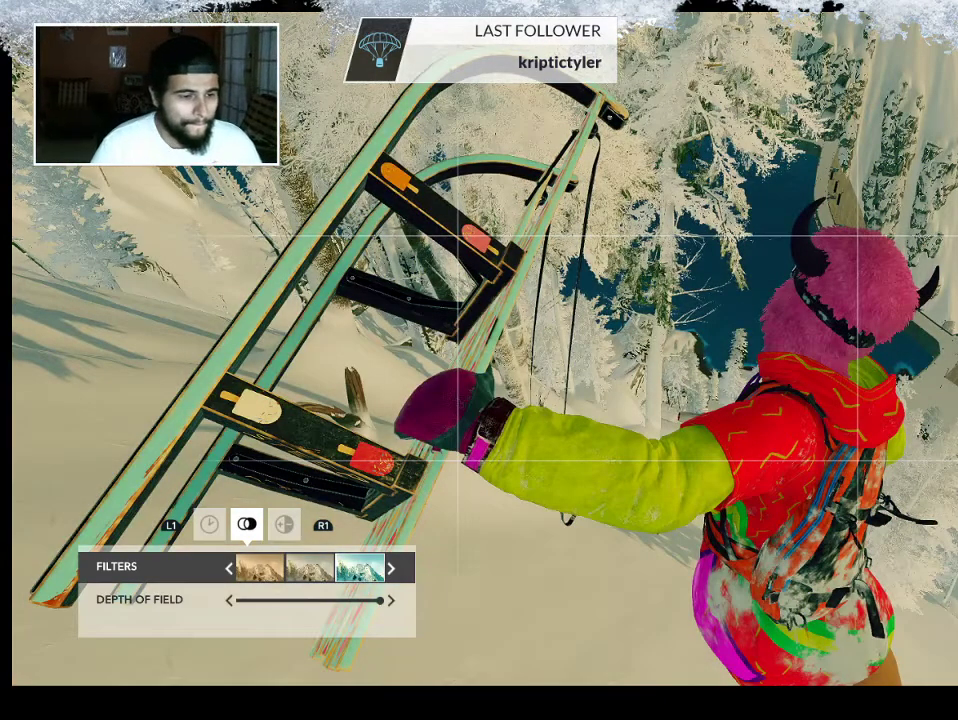
{"buttons": [], "left_stick": "center", "right_stick": "center", "events": []}